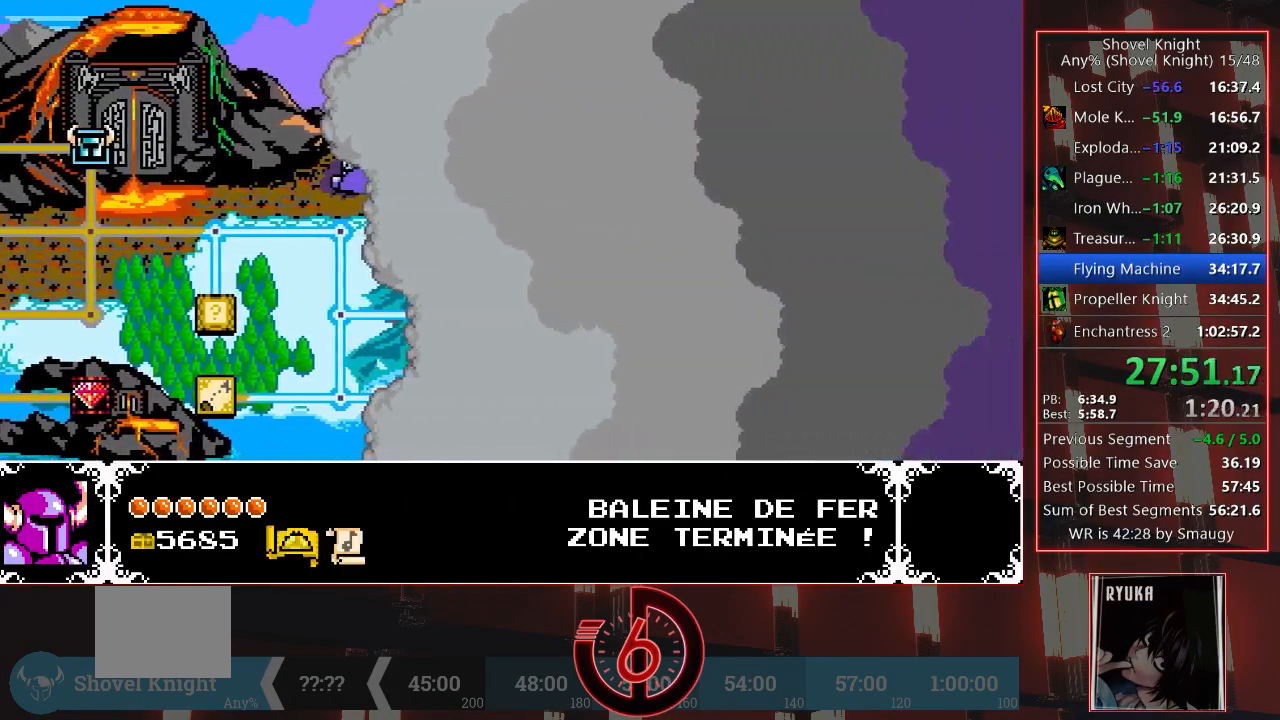
Gameplay with a controller (PlayStation layout); each line is a JSON object with the inputs held at the frame after it (dt_ms = milliseconds from this image to that frame). "events" lists button and stick changes between this image and that frame as [ms after this image, input, new state], when the widget could be followed in between. Not read: L3 R3.
{"dt_ms": 500, "buttons": [], "left_stick": "center", "right_stick": "center", "events": []}
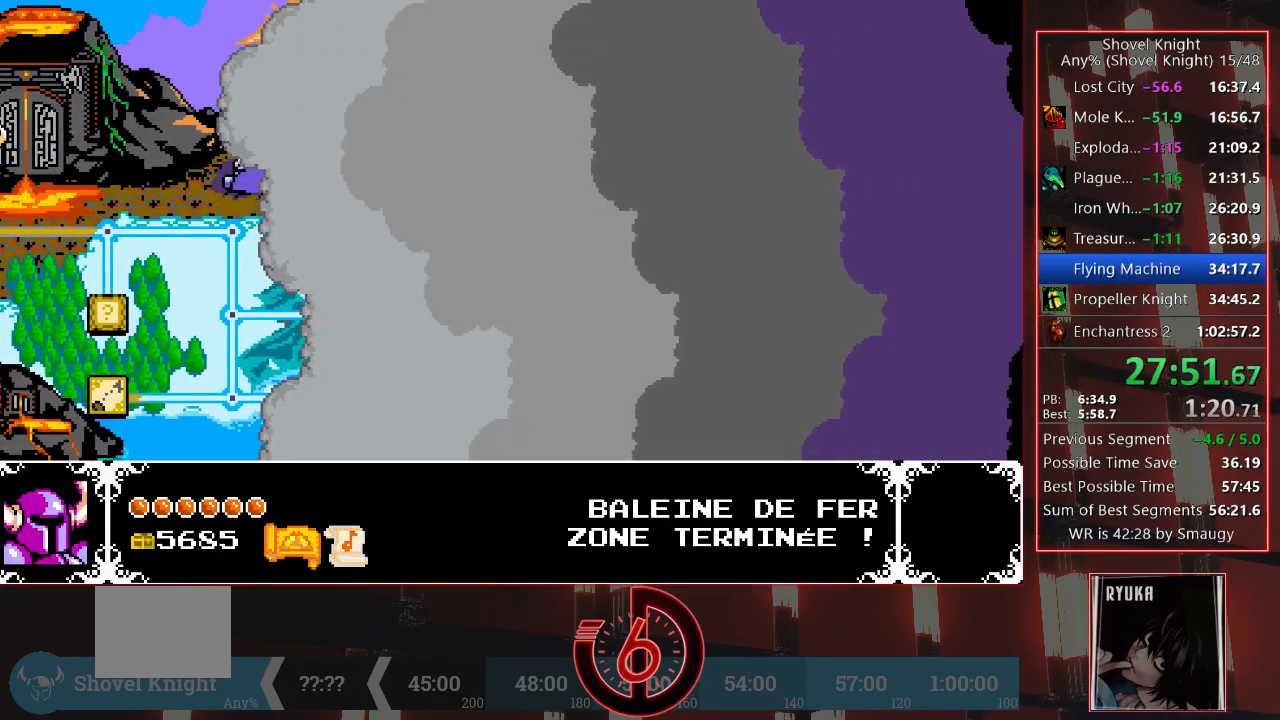
{"dt_ms": 500, "buttons": [], "left_stick": "center", "right_stick": "center", "events": []}
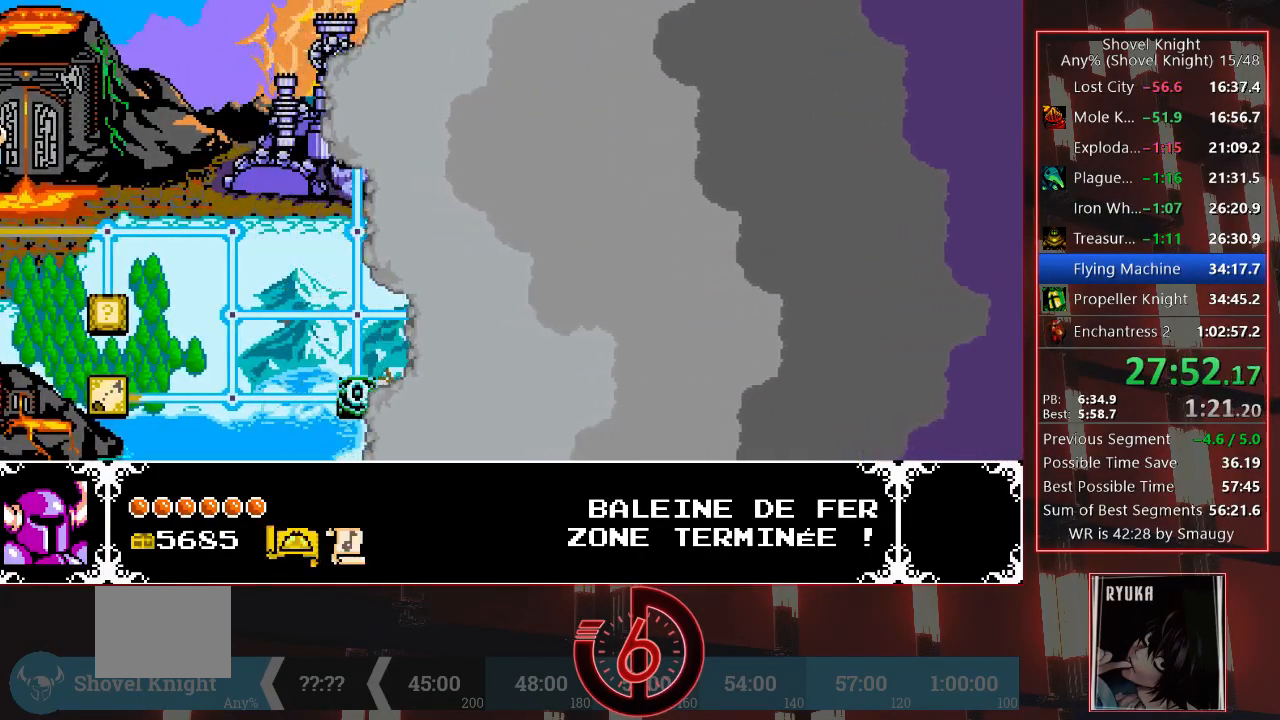
{"dt_ms": 500, "buttons": [], "left_stick": "center", "right_stick": "center", "events": []}
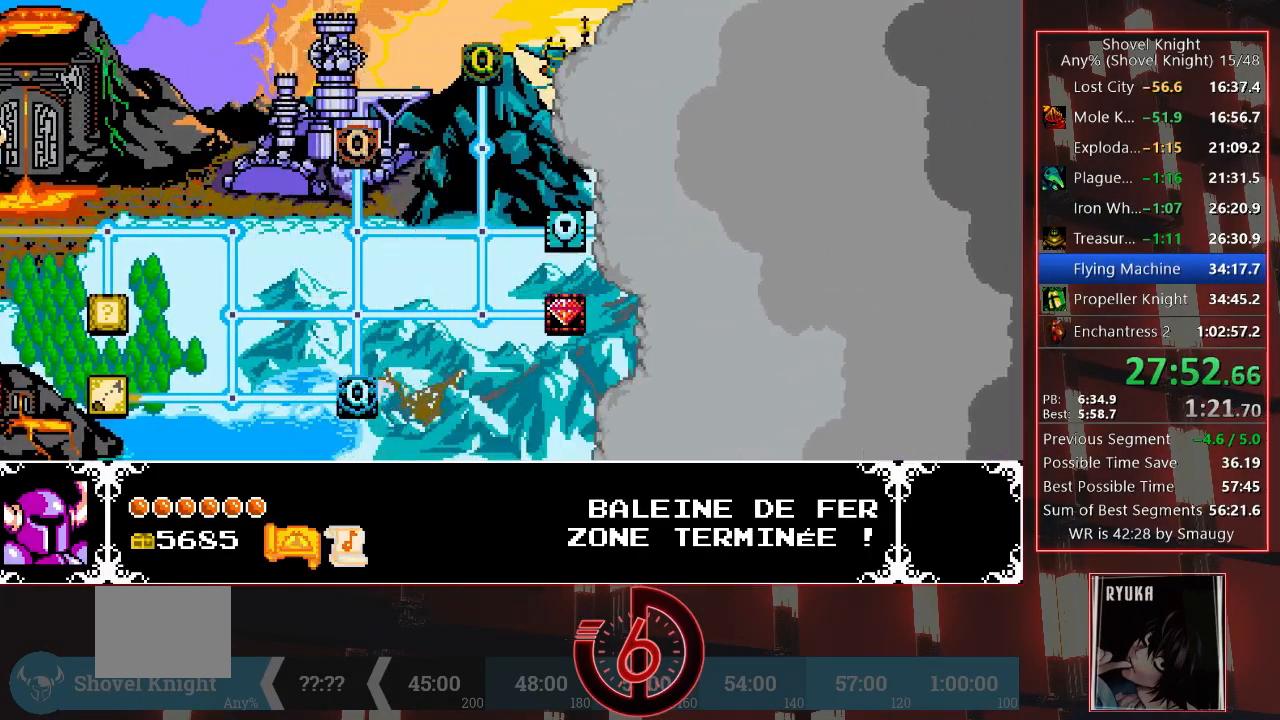
{"dt_ms": 500, "buttons": [], "left_stick": "center", "right_stick": "center", "events": [[217, "DPAD_UP", "down"], [300, "DPAD_UP", "up"], [417, "DPAD_UP", "down"], [450, "DPAD_UP", "up"]]}
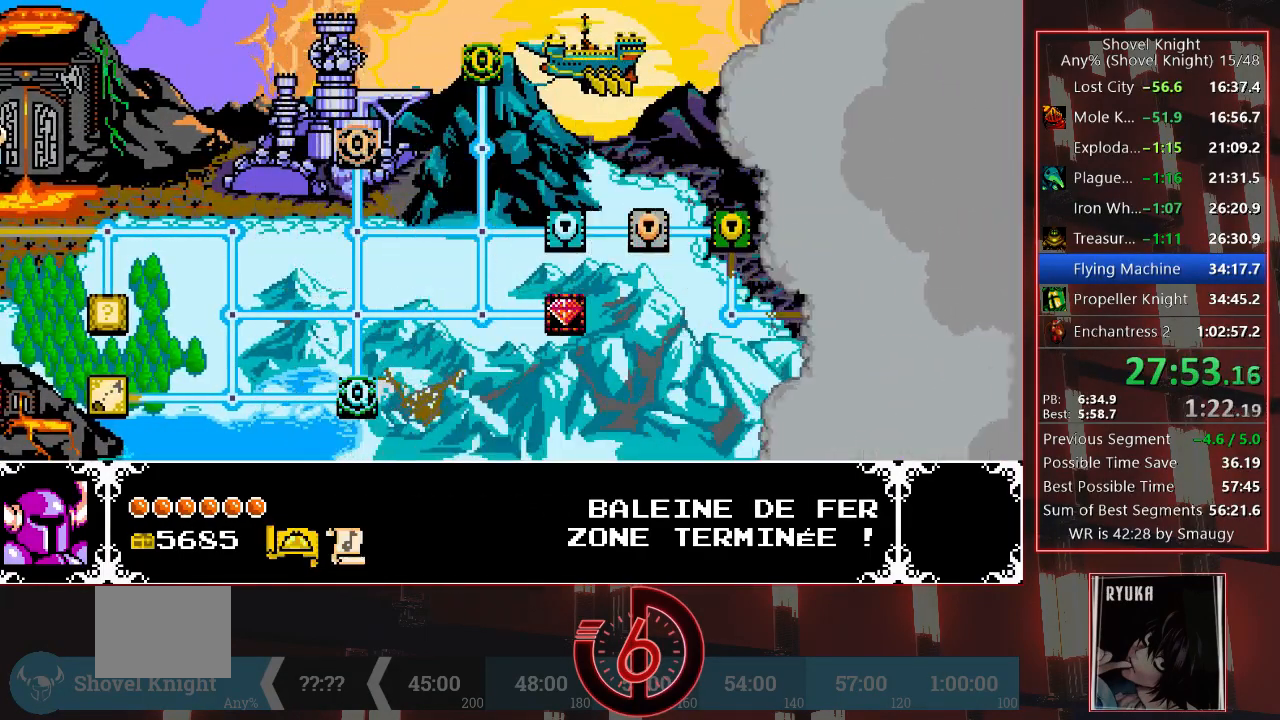
{"dt_ms": 500, "buttons": ["DPAD_UP"], "left_stick": "center", "right_stick": "center", "events": [[83, "DPAD_UP", "down"], [167, "DPAD_UP", "up"], [267, "DPAD_UP", "down"], [350, "DPAD_UP", "up"], [467, "DPAD_UP", "down"]]}
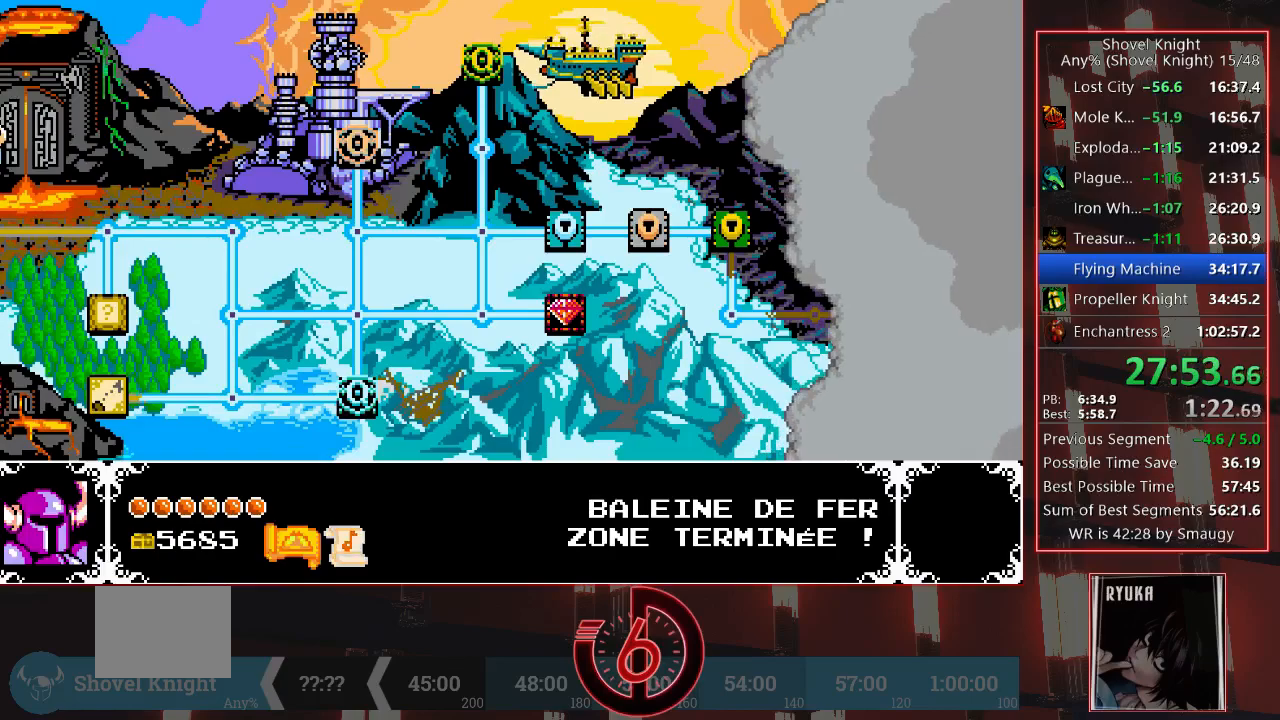
{"dt_ms": 500, "buttons": [], "left_stick": "center", "right_stick": "center", "events": [[17, "DPAD_UP", "up"], [167, "DPAD_UP", "down"], [183, "DPAD_UP", "up"], [283, "DPAD_UP", "down"], [350, "DPAD_UP", "up"], [417, "DPAD_UP", "down"], [500, "DPAD_UP", "up"]]}
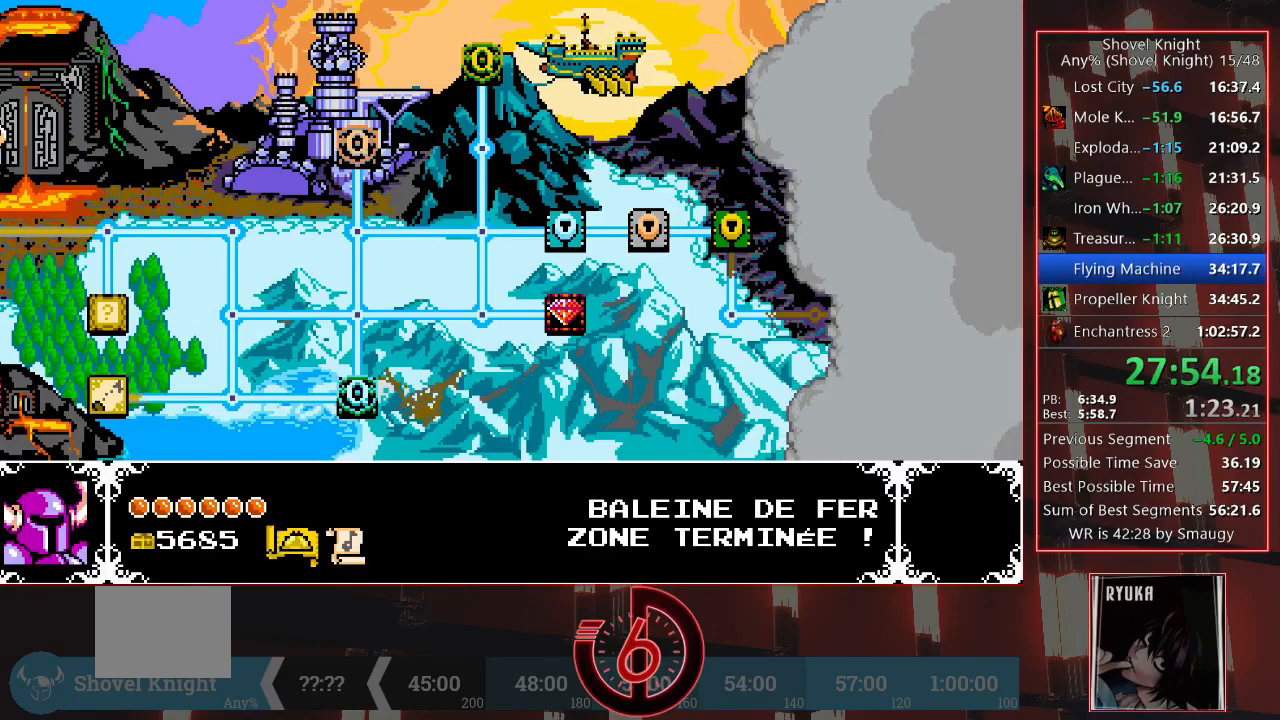
{"dt_ms": 500, "buttons": ["DPAD_UP"], "left_stick": "center", "right_stick": "center", "events": [[50, "DPAD_UP", "down"], [150, "DPAD_UP", "up"], [217, "DPAD_UP", "down"], [283, "DPAD_UP", "up"], [350, "DPAD_UP", "down"], [417, "DPAD_UP", "up"], [483, "DPAD_UP", "down"]]}
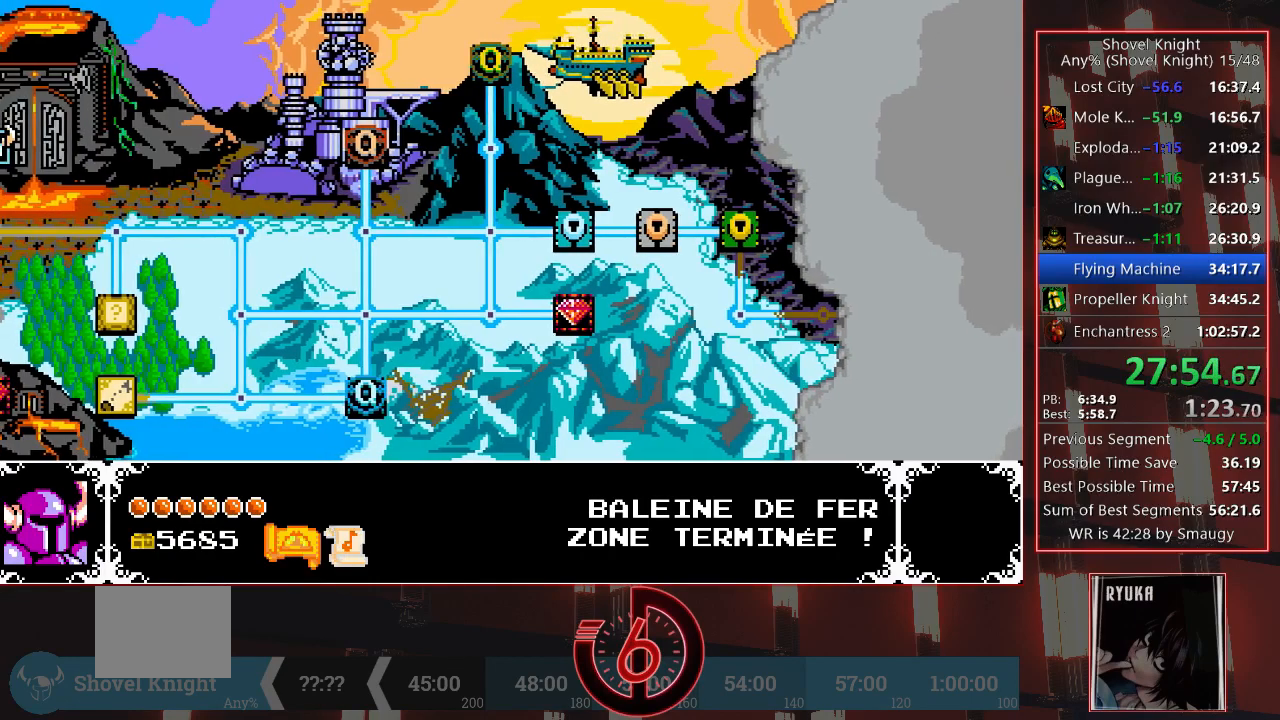
{"dt_ms": 500, "buttons": [], "left_stick": "center", "right_stick": "center", "events": [[50, "DPAD_UP", "up"], [133, "DPAD_UP", "down"], [200, "DPAD_UP", "up"], [267, "DPAD_UP", "down"], [317, "DPAD_UP", "up"], [400, "DPAD_UP", "down"], [450, "DPAD_UP", "up"]]}
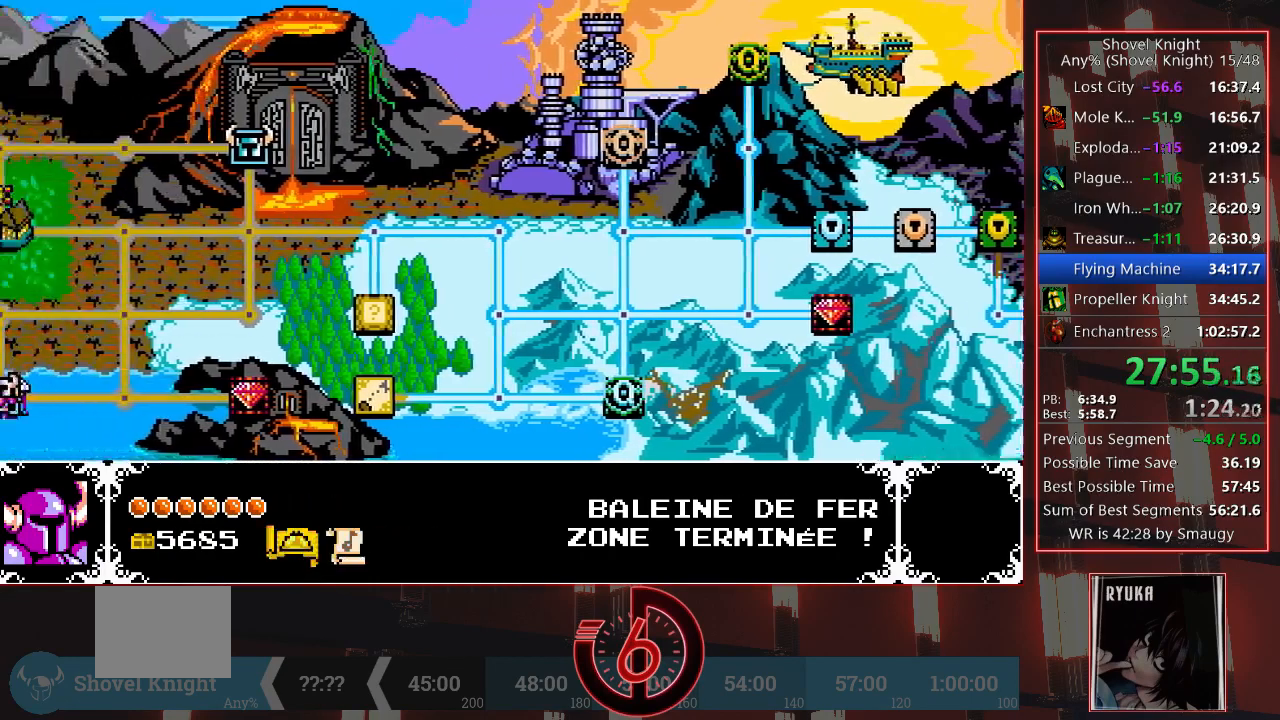
{"dt_ms": 1000, "buttons": [], "left_stick": "center", "right_stick": "center"}
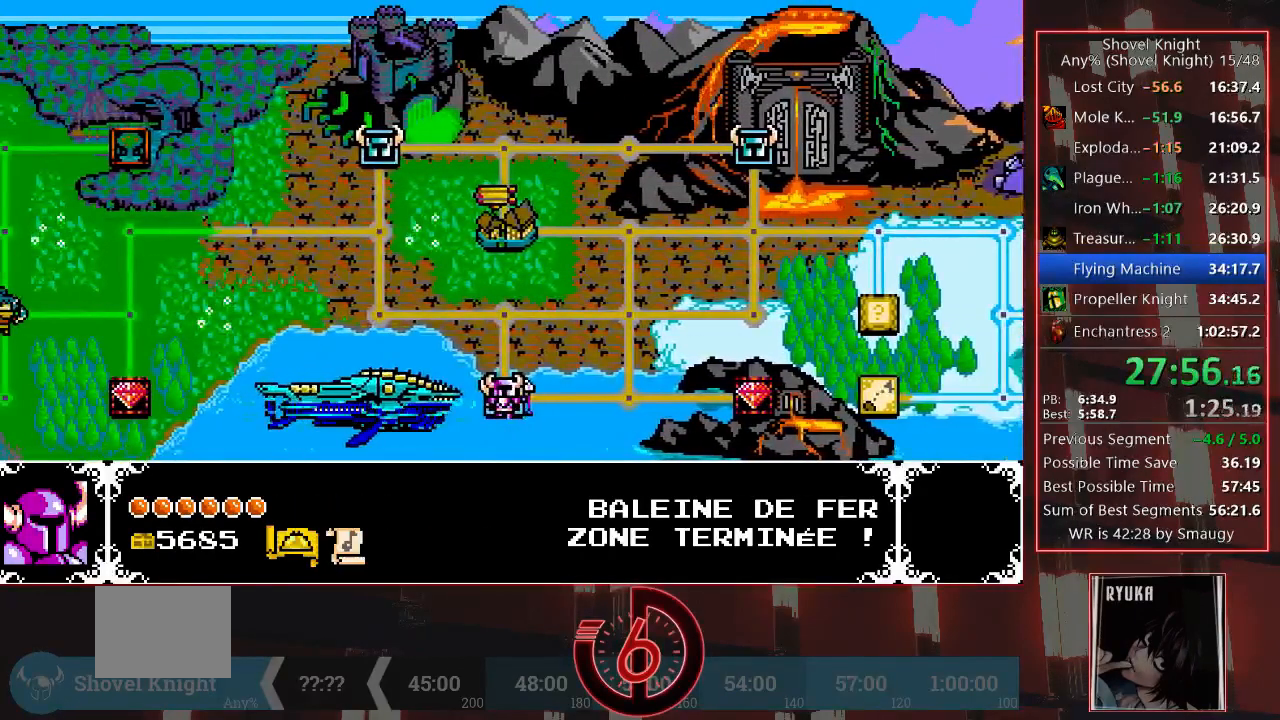
{"dt_ms": 500, "buttons": ["DPAD_UP"], "left_stick": "center", "right_stick": "center", "events": [[67, "DPAD_UP", "down"], [183, "DPAD_UP", "up"], [250, "DPAD_UP", "down"], [383, "DPAD_UP", "up"], [433, "DPAD_UP", "down"]]}
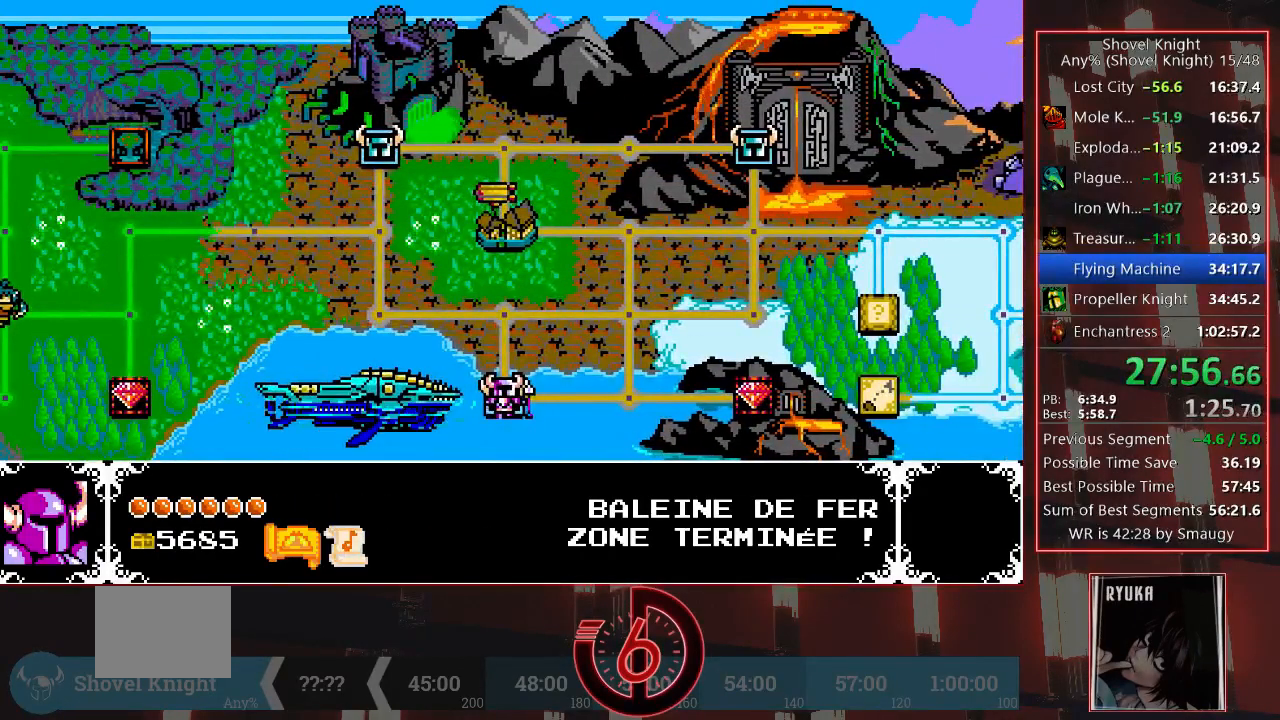
{"dt_ms": 500, "buttons": [], "left_stick": "center", "right_stick": "center", "events": [[67, "DPAD_UP", "up"], [133, "DPAD_UP", "down"], [250, "DPAD_UP", "up"], [367, "DPAD_UP", "down"], [467, "DPAD_UP", "up"]]}
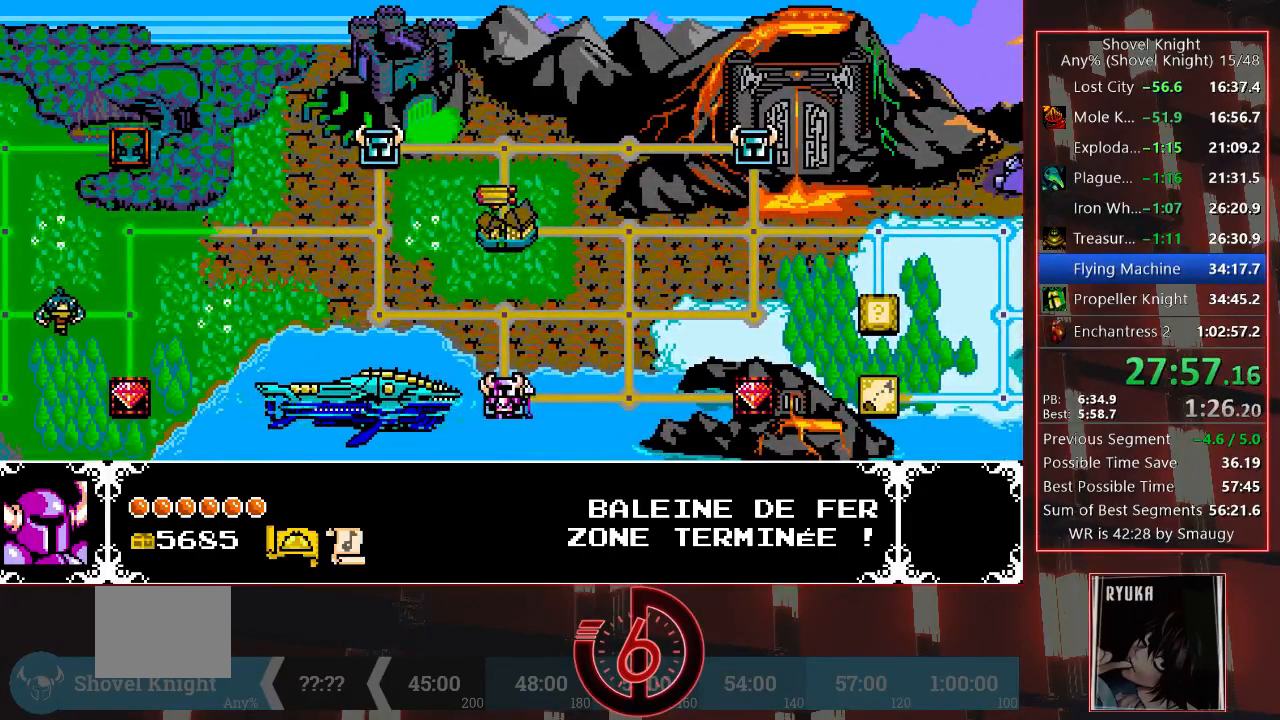
{"dt_ms": 500, "buttons": ["DPAD_UP"], "left_stick": "center", "right_stick": "center", "events": [[50, "DPAD_UP", "down"], [133, "DPAD_UP", "up"], [217, "DPAD_UP", "down"], [267, "DPAD_UP", "up"], [333, "DPAD_UP", "down"], [417, "DPAD_UP", "up"], [500, "DPAD_UP", "down"]]}
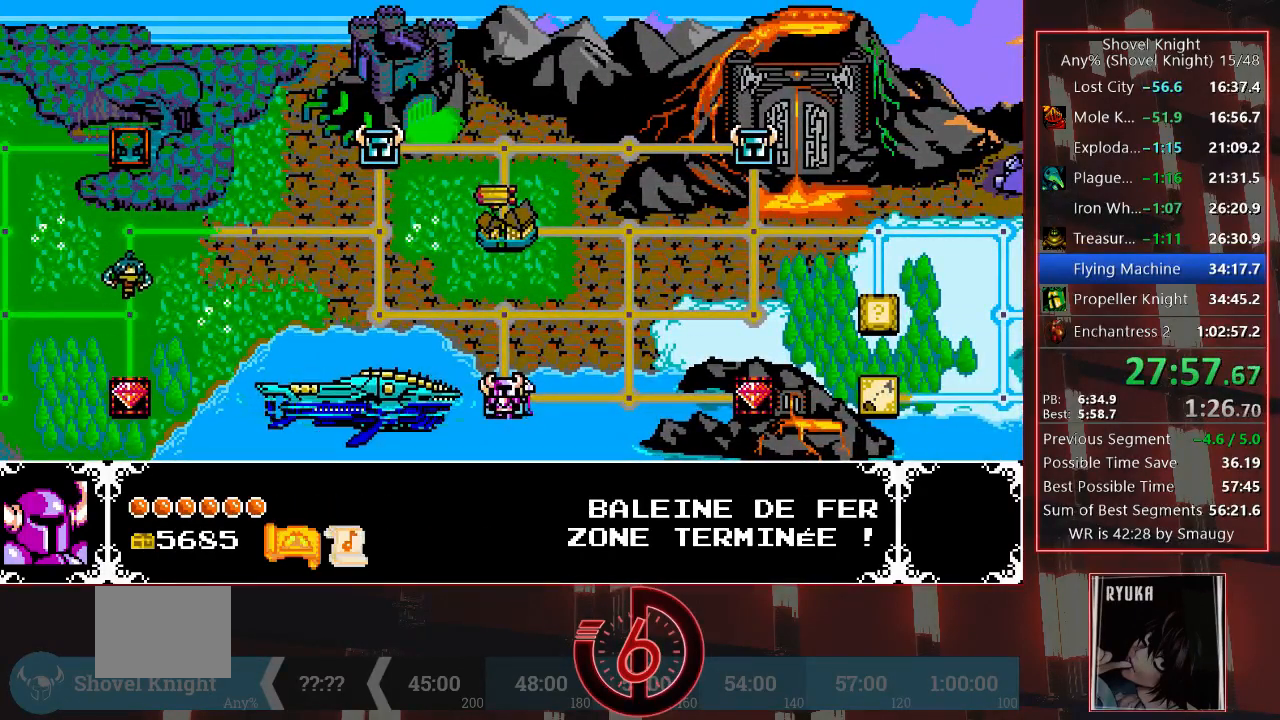
{"dt_ms": 500, "buttons": [], "left_stick": "center", "right_stick": "center", "events": [[50, "DPAD_UP", "up"], [150, "DPAD_UP", "down"], [217, "DPAD_UP", "up"], [300, "DPAD_UP", "down"], [350, "DPAD_UP", "up"], [433, "DPAD_UP", "down"], [500, "DPAD_UP", "up"]]}
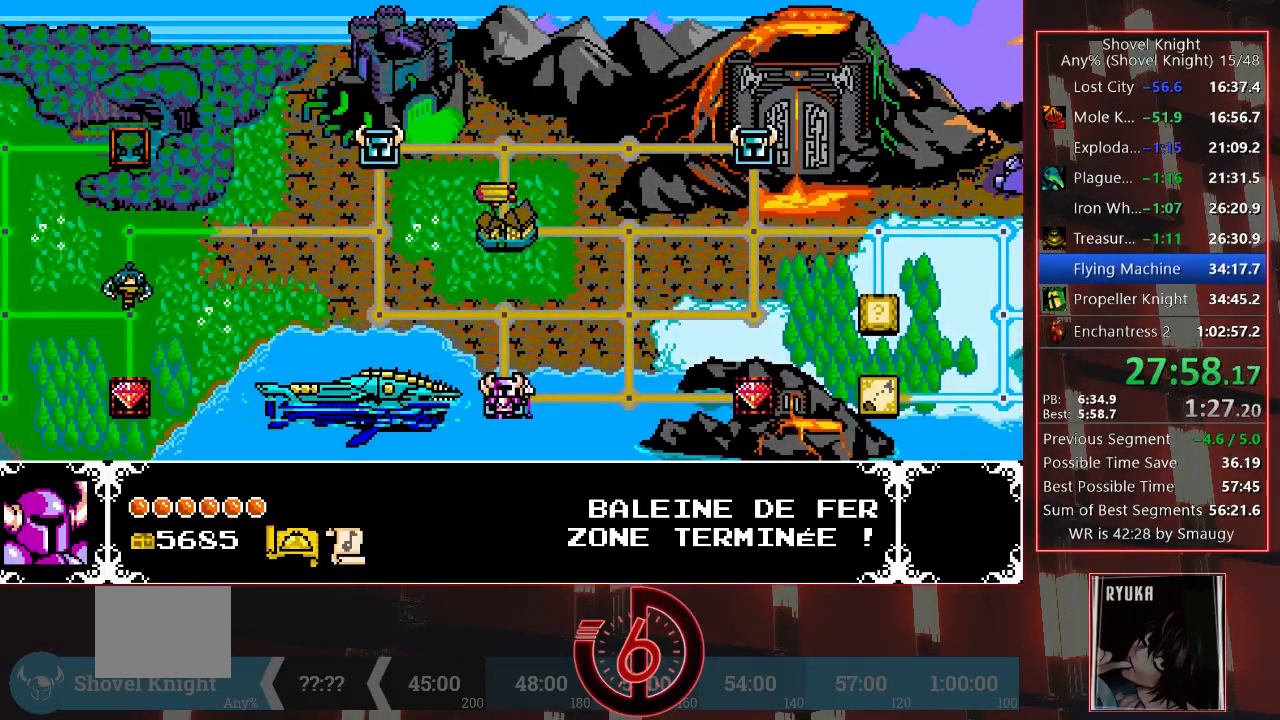
{"dt_ms": 500, "buttons": [], "left_stick": "center", "right_stick": "center", "events": [[67, "DPAD_UP", "down"], [133, "DPAD_UP", "up"], [217, "DPAD_UP", "down"], [283, "DPAD_UP", "up"], [367, "DPAD_UP", "down"], [433, "DPAD_UP", "up"]]}
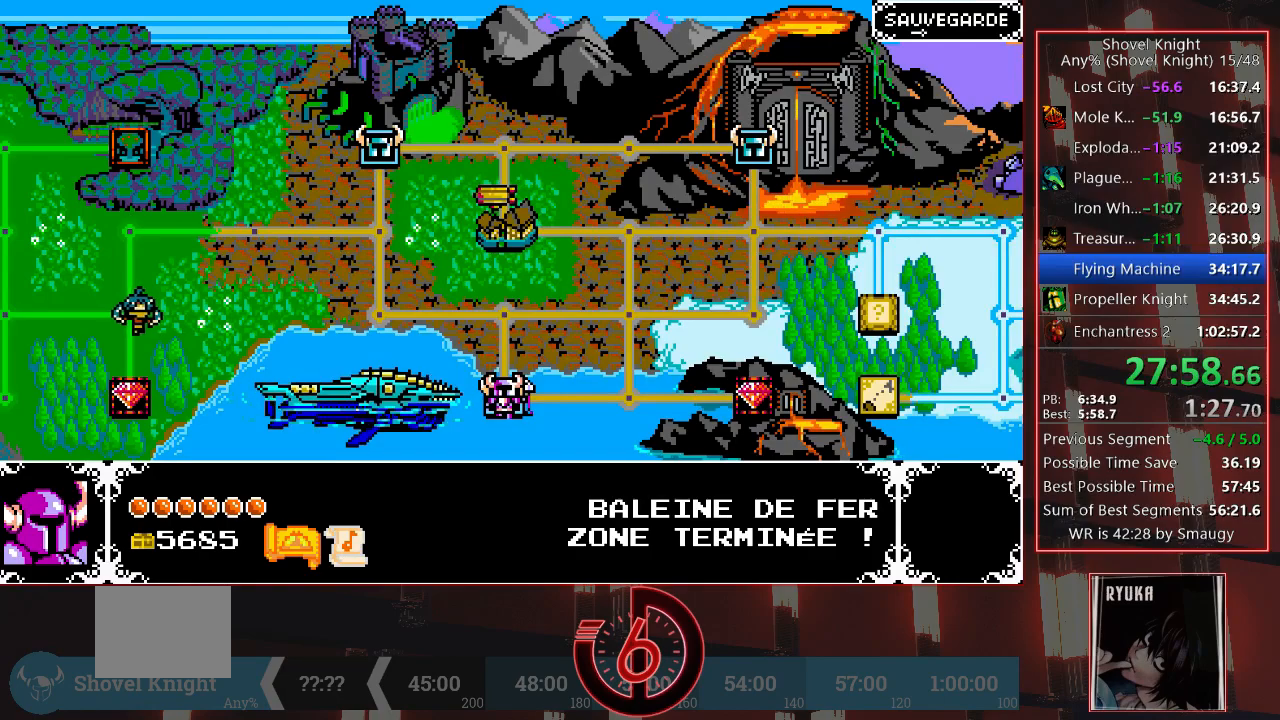
{"dt_ms": 500, "buttons": [], "left_stick": "center", "right_stick": "center", "events": [[33, "DPAD_UP", "down"], [67, "DPAD_UP", "up"], [150, "DPAD_UP", "down"], [233, "DPAD_UP", "up"], [333, "DPAD_UP", "down"], [417, "DPAD_UP", "up"]]}
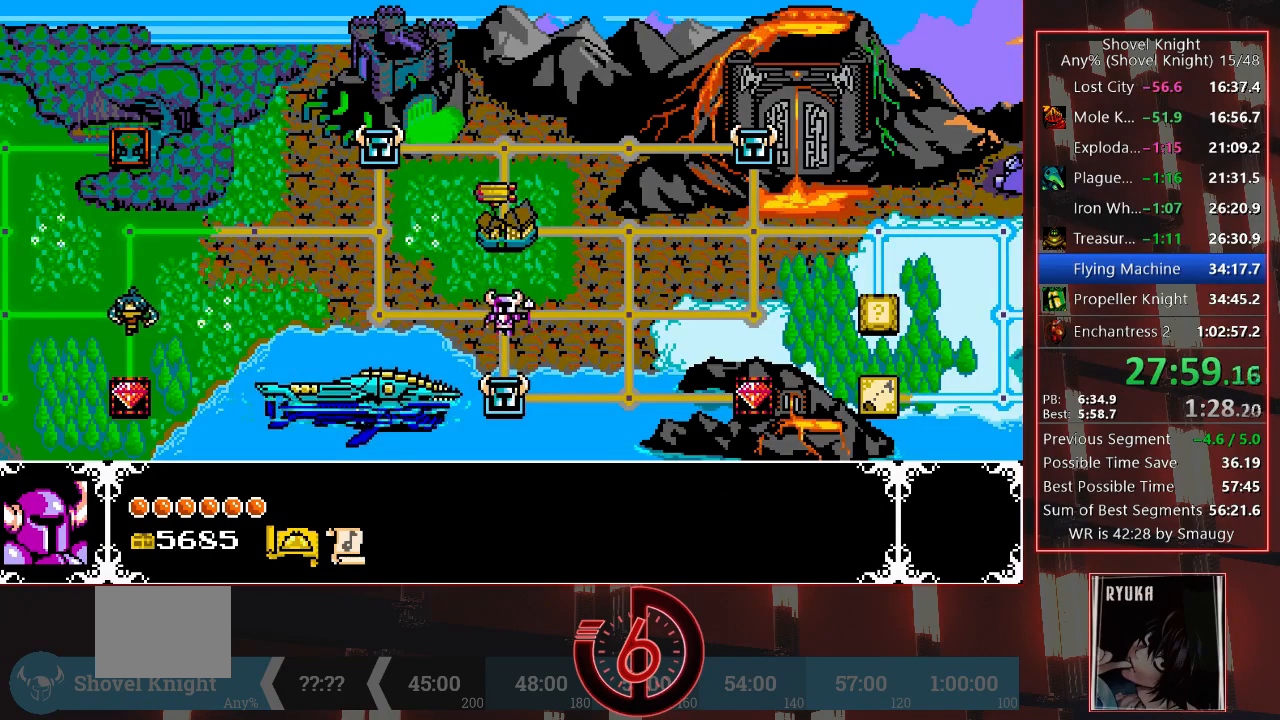
{"dt_ms": 500, "buttons": [], "left_stick": "center", "right_stick": "center", "events": [[17, "DPAD_RIGHT", "down"], [117, "DPAD_RIGHT", "up"], [167, "DPAD_RIGHT", "down"], [267, "DPAD_RIGHT", "up"], [317, "DPAD_RIGHT", "down"], [417, "DPAD_RIGHT", "up"]]}
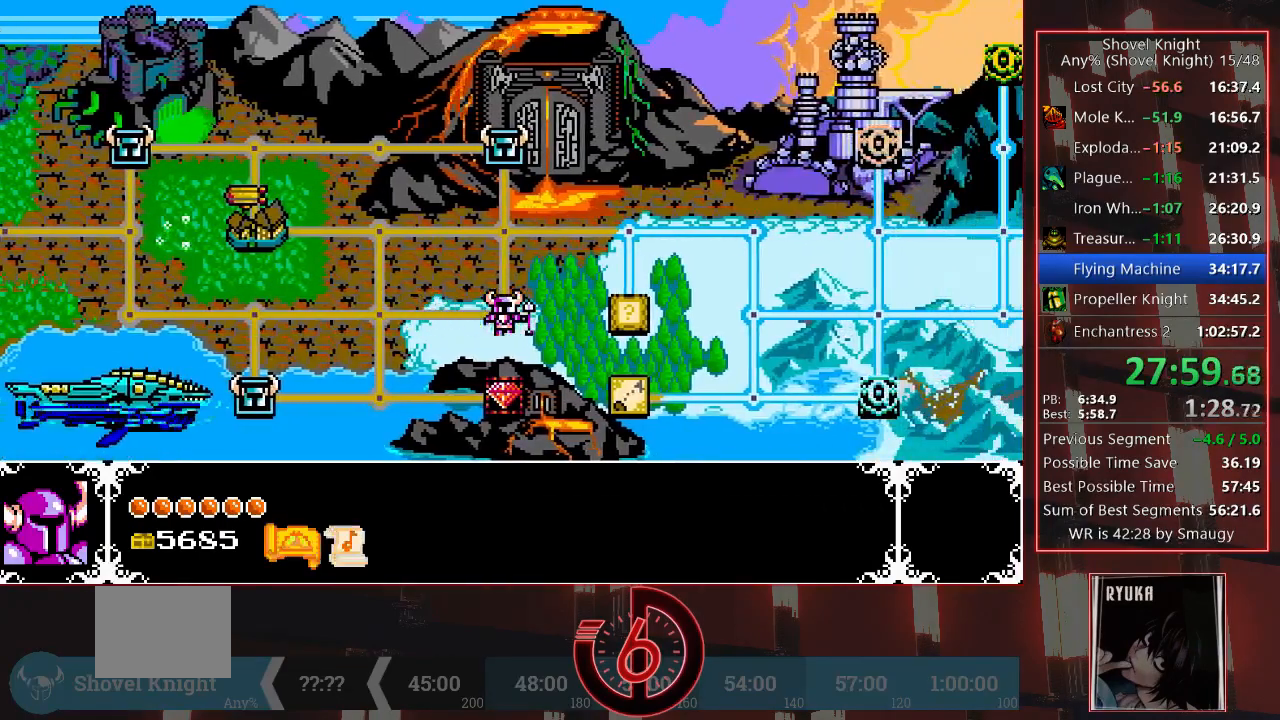
{"dt_ms": 500, "buttons": [], "left_stick": "center", "right_stick": "center", "events": [[83, "DPAD_UP", "down"], [167, "DPAD_UP", "up"], [267, "DPAD_RIGHT", "down"], [367, "DPAD_RIGHT", "up"], [417, "DPAD_RIGHT", "down"], [483, "DPAD_RIGHT", "up"]]}
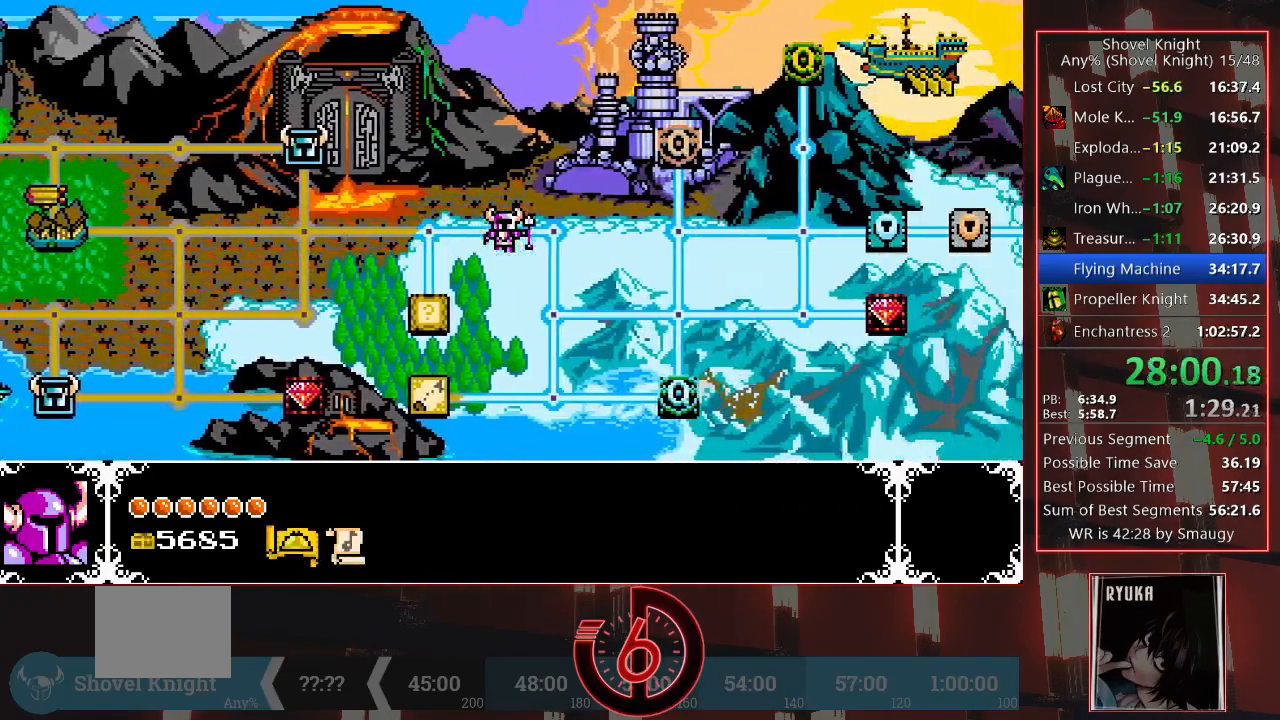
{"dt_ms": 500, "buttons": ["DPAD_RIGHT"], "left_stick": "center", "right_stick": "center", "events": [[50, "DPAD_RIGHT", "down"], [117, "DPAD_RIGHT", "up"], [250, "DPAD_DOWN", "down"], [333, "DPAD_DOWN", "up"], [433, "DPAD_RIGHT", "down"]]}
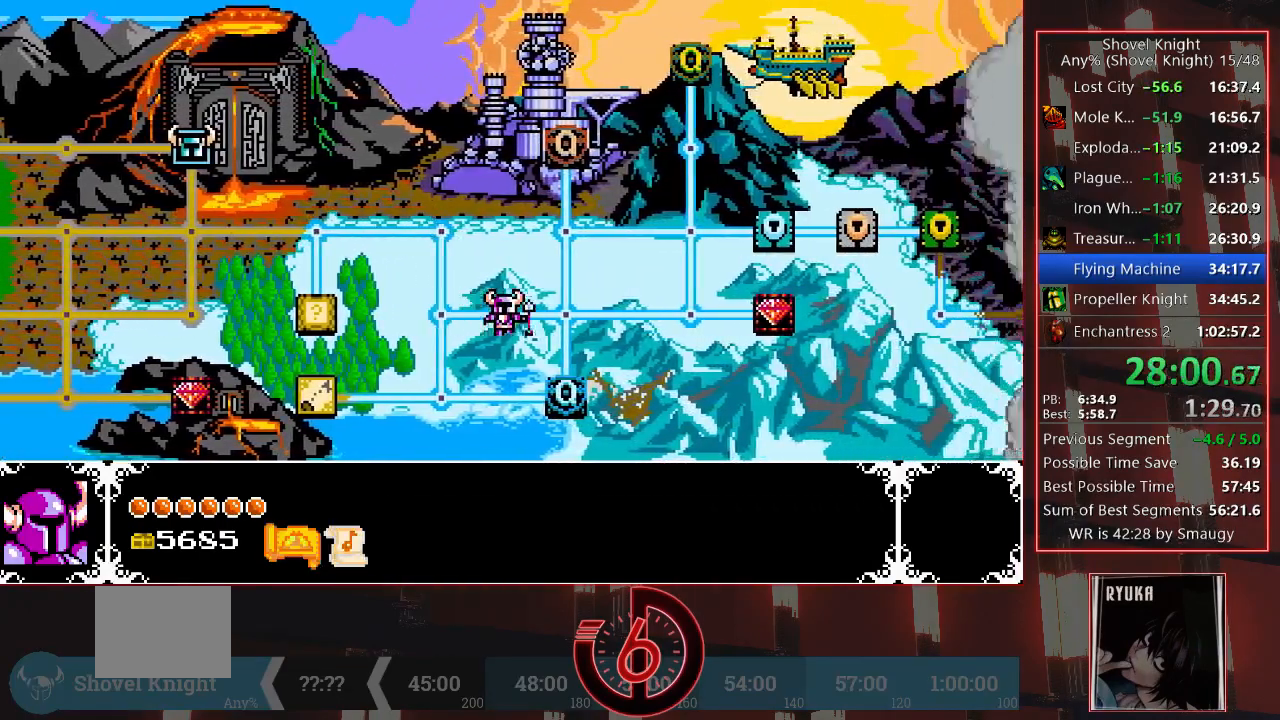
{"dt_ms": 500, "buttons": [], "left_stick": "center", "right_stick": "center", "events": [[17, "DPAD_RIGHT", "up"], [83, "DPAD_RIGHT", "down"], [150, "DPAD_RIGHT", "up"], [217, "DPAD_RIGHT", "down"], [283, "DPAD_RIGHT", "up"], [417, "DPAD_UP", "down"], [483, "DPAD_UP", "up"]]}
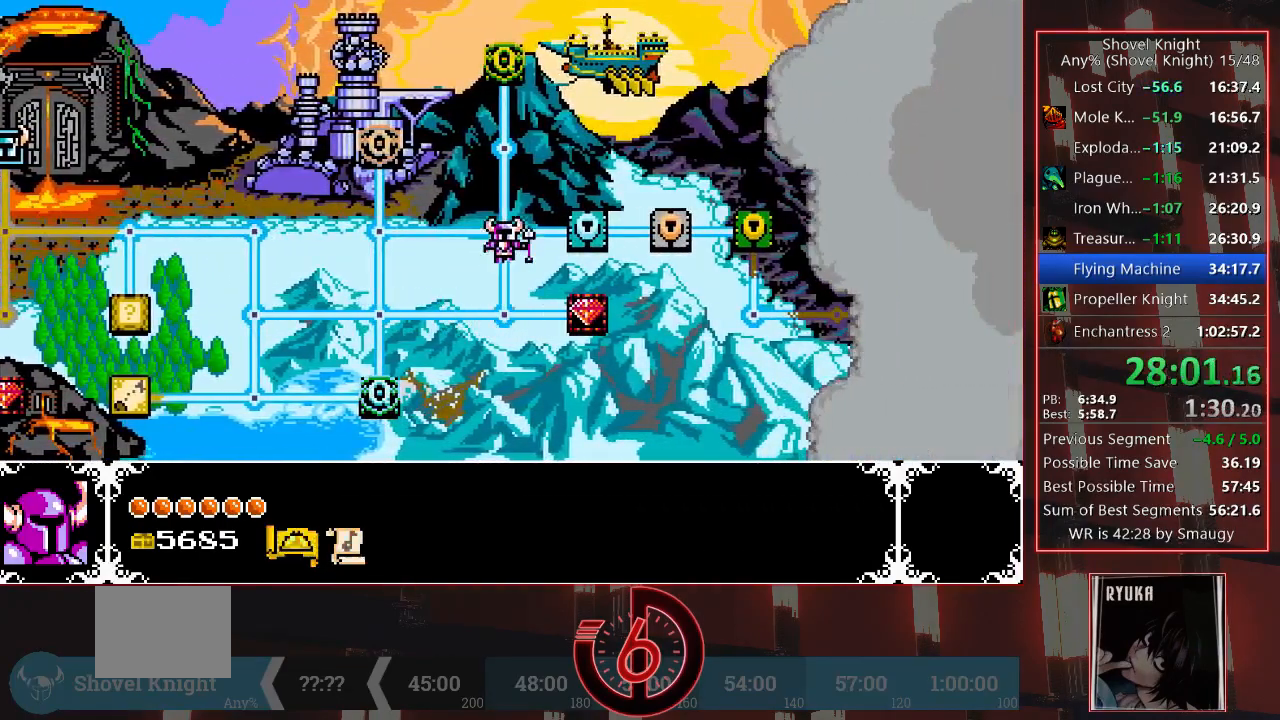
{"dt_ms": 500, "buttons": [], "left_stick": "center", "right_stick": "center", "events": [[50, "DPAD_UP", "down"], [117, "DPAD_UP", "up"], [200, "DPAD_UP", "down"], [283, "DPAD_UP", "up"], [367, "CROSS", "down"], [500, "CROSS", "up"]]}
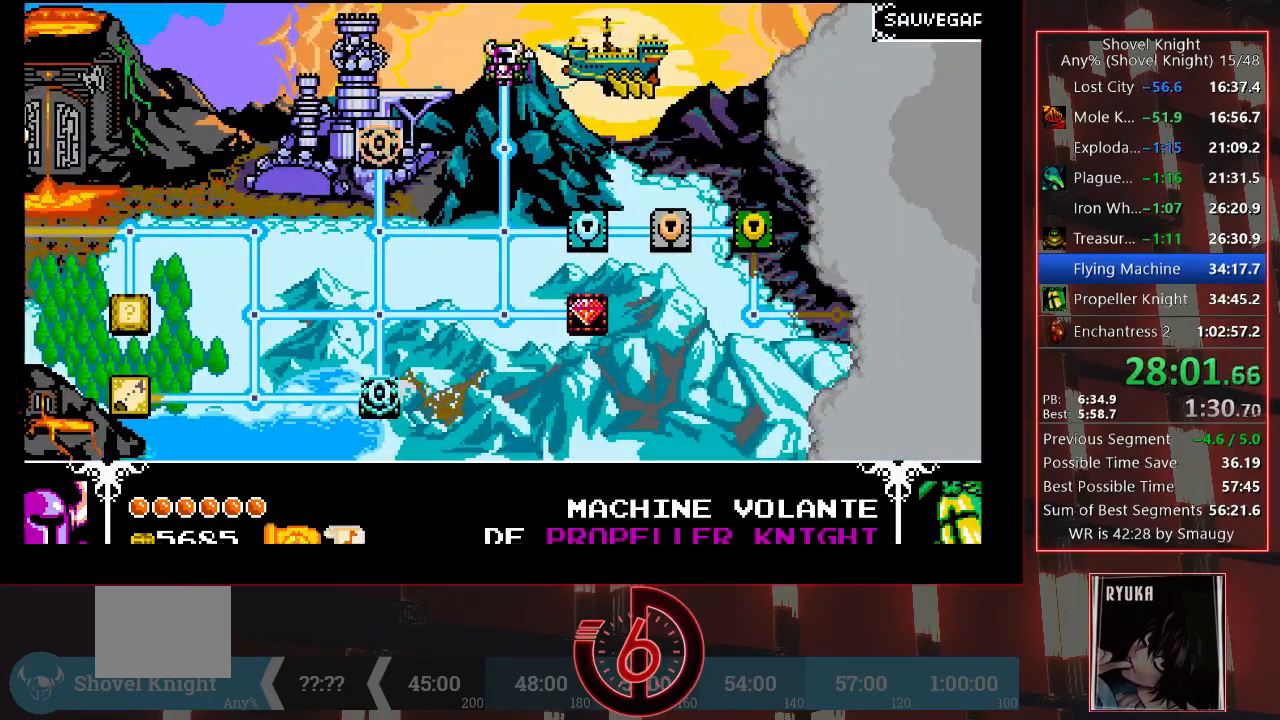
{"dt_ms": 500, "buttons": [], "left_stick": "center", "right_stick": "center", "events": []}
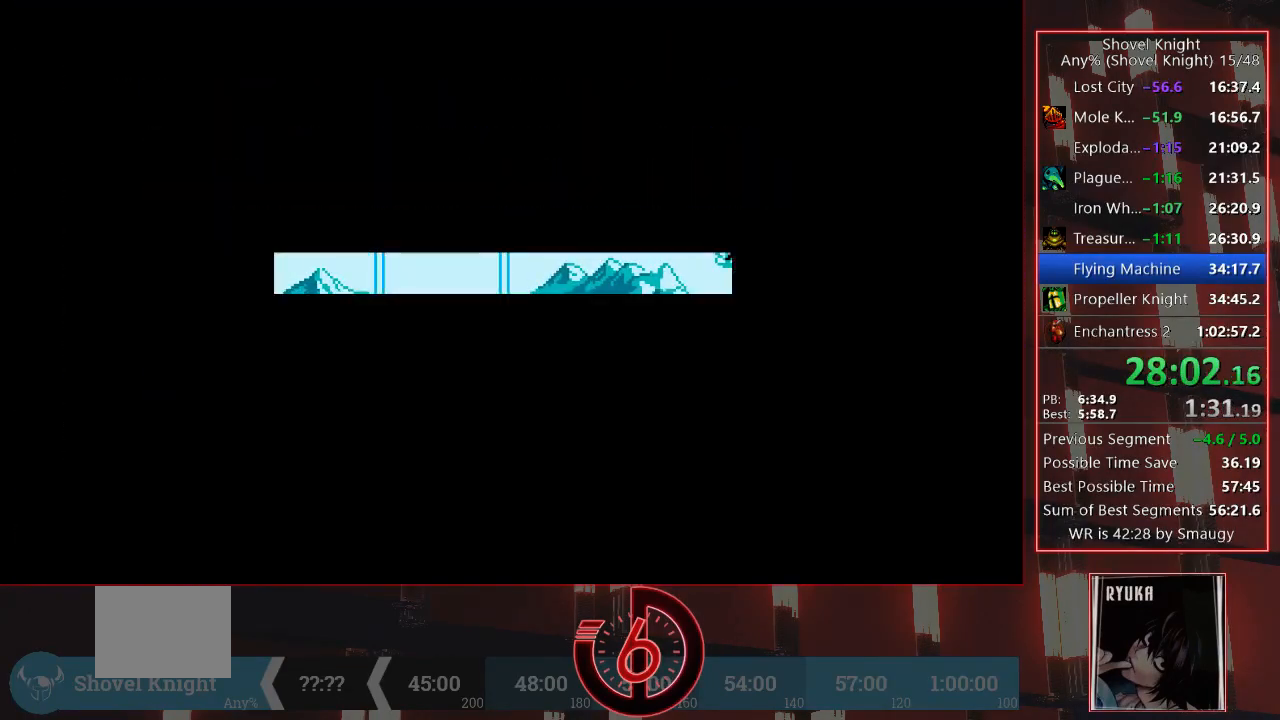
{"dt_ms": 500, "buttons": [], "left_stick": "center", "right_stick": "center", "events": []}
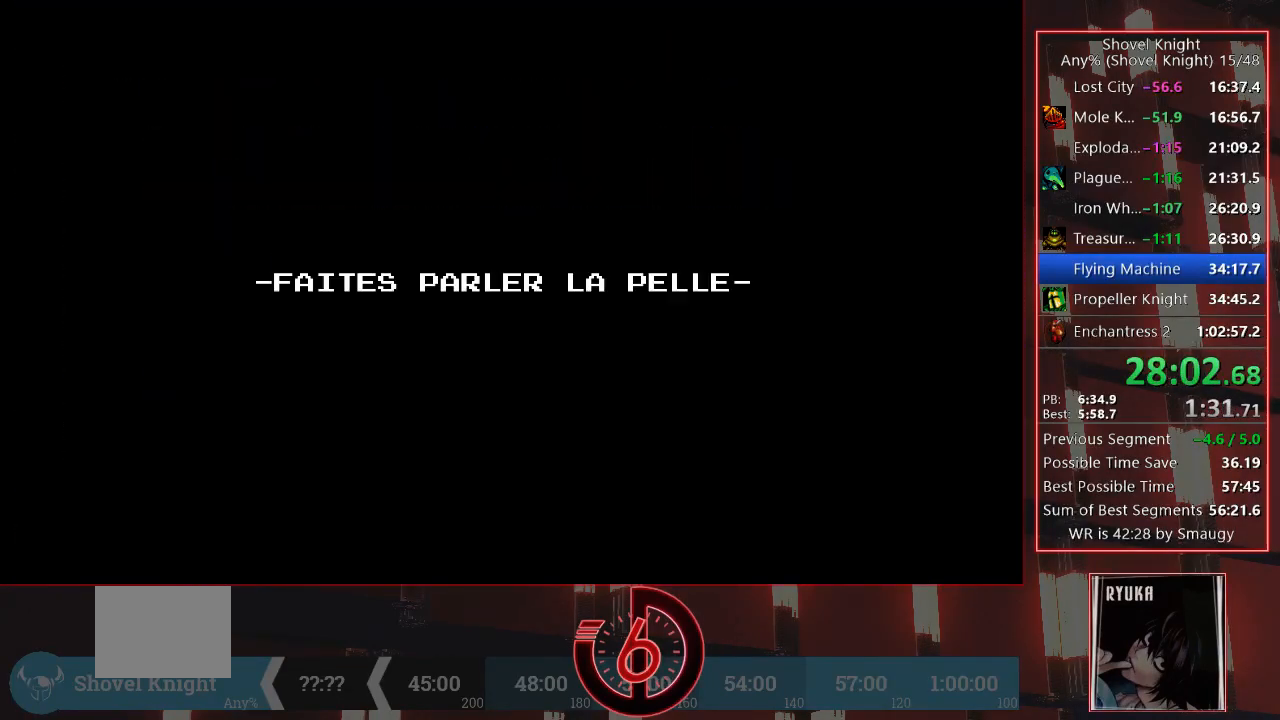
{"dt_ms": 500, "buttons": [], "left_stick": "center", "right_stick": "center", "events": []}
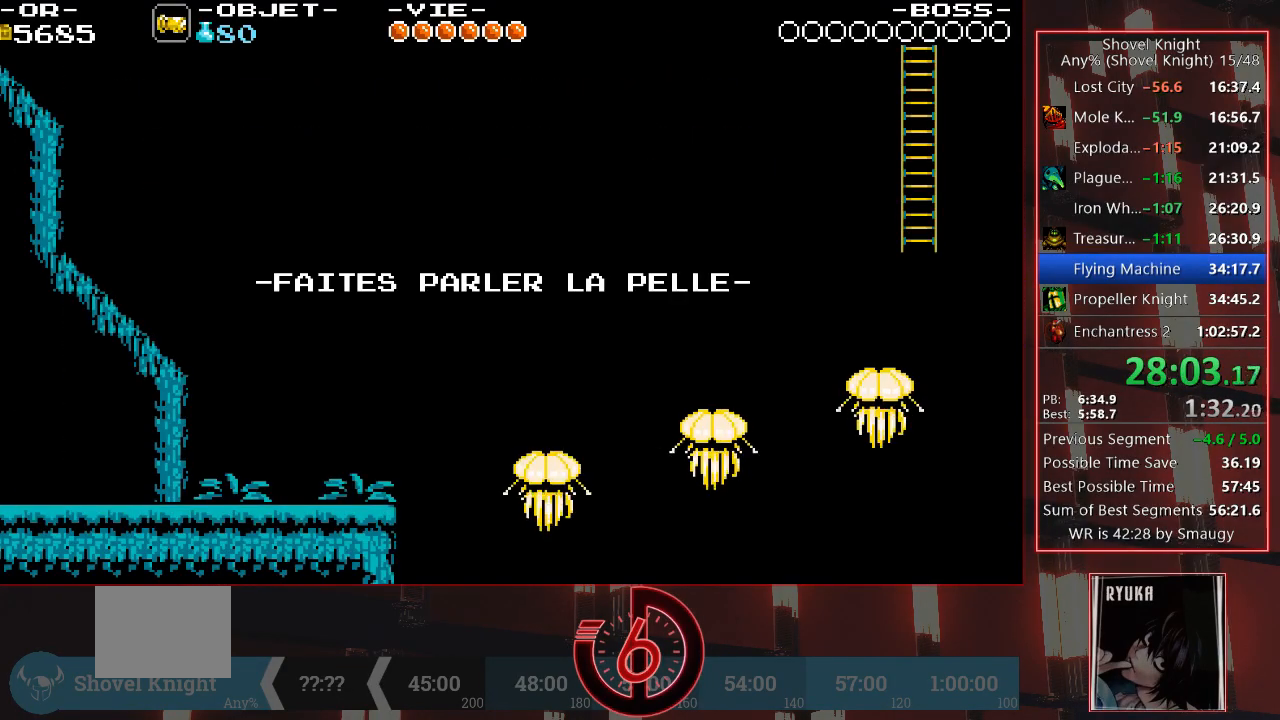
{"dt_ms": 500, "buttons": ["DPAD_RIGHT"], "left_stick": "center", "right_stick": "center", "events": [[167, "DPAD_RIGHT", "down"]]}
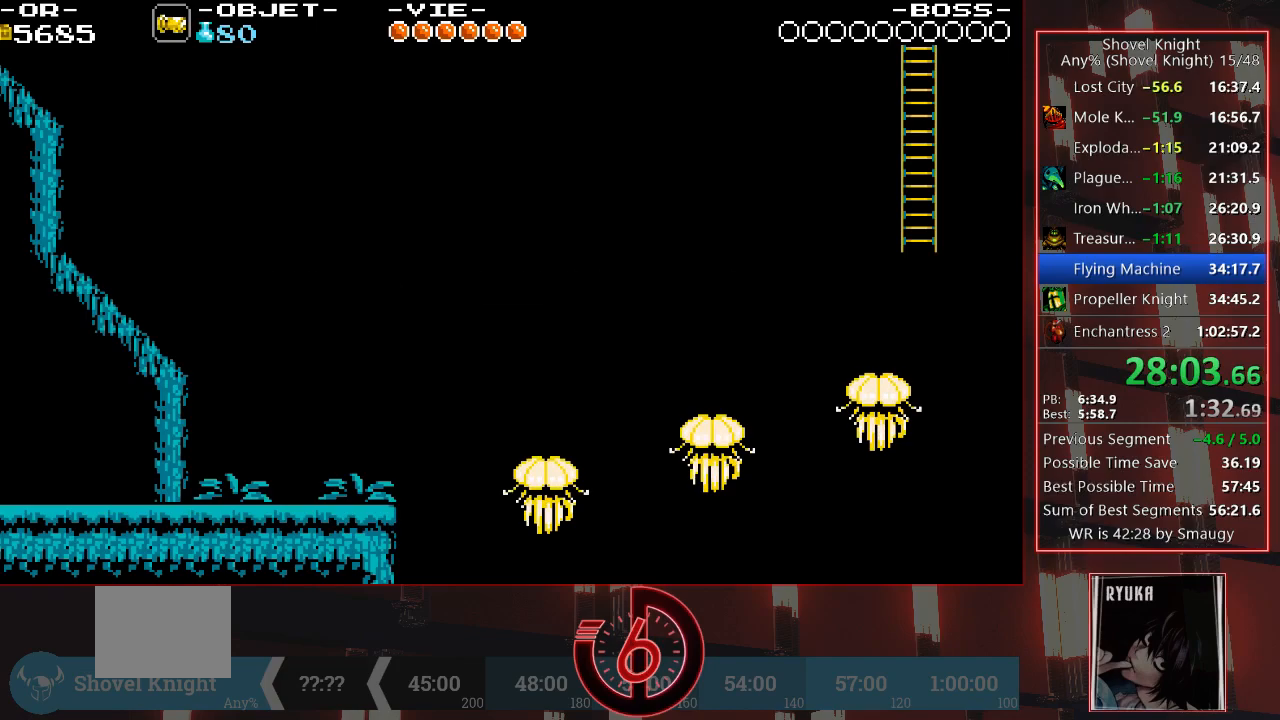
{"dt_ms": 500, "buttons": ["CROSS", "DPAD_RIGHT"], "left_stick": "center", "right_stick": "center", "events": [[83, "CROSS", "down"], [183, "CROSS", "up"], [233, "CROSS", "down"], [300, "CROSS", "up"], [350, "CROSS", "down"], [450, "CROSS", "up"], [500, "CROSS", "down"]]}
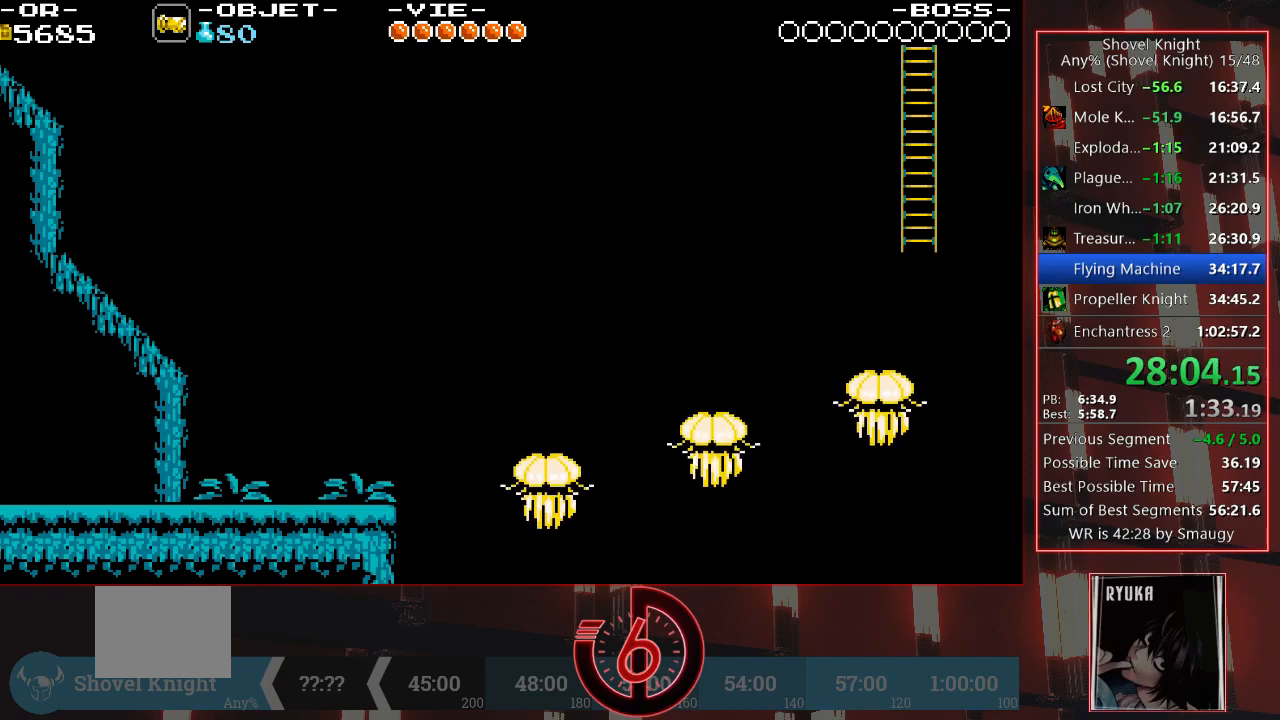
{"dt_ms": 500, "buttons": ["CROSS", "DPAD_RIGHT"], "left_stick": "center", "right_stick": "center", "events": [[67, "CROSS", "up"], [133, "CROSS", "down"], [217, "CROSS", "up"], [350, "CROSS", "down"], [417, "CROSS", "up"], [500, "CROSS", "down"]]}
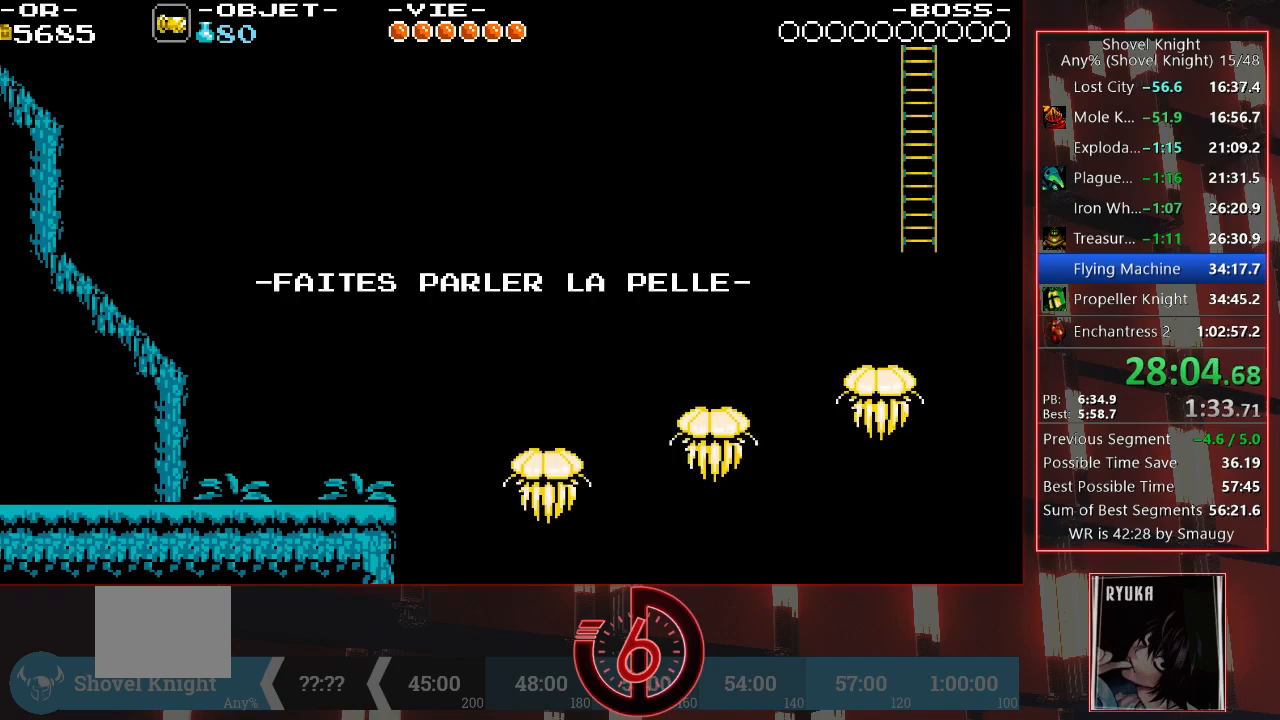
{"dt_ms": 500, "buttons": ["DPAD_RIGHT"], "left_stick": "center", "right_stick": "center", "events": [[50, "CROSS", "up"], [117, "CROSS", "down"], [200, "CROSS", "up"], [267, "CROSS", "down"], [317, "CROSS", "up"], [400, "CROSS", "down"], [467, "CROSS", "up"]]}
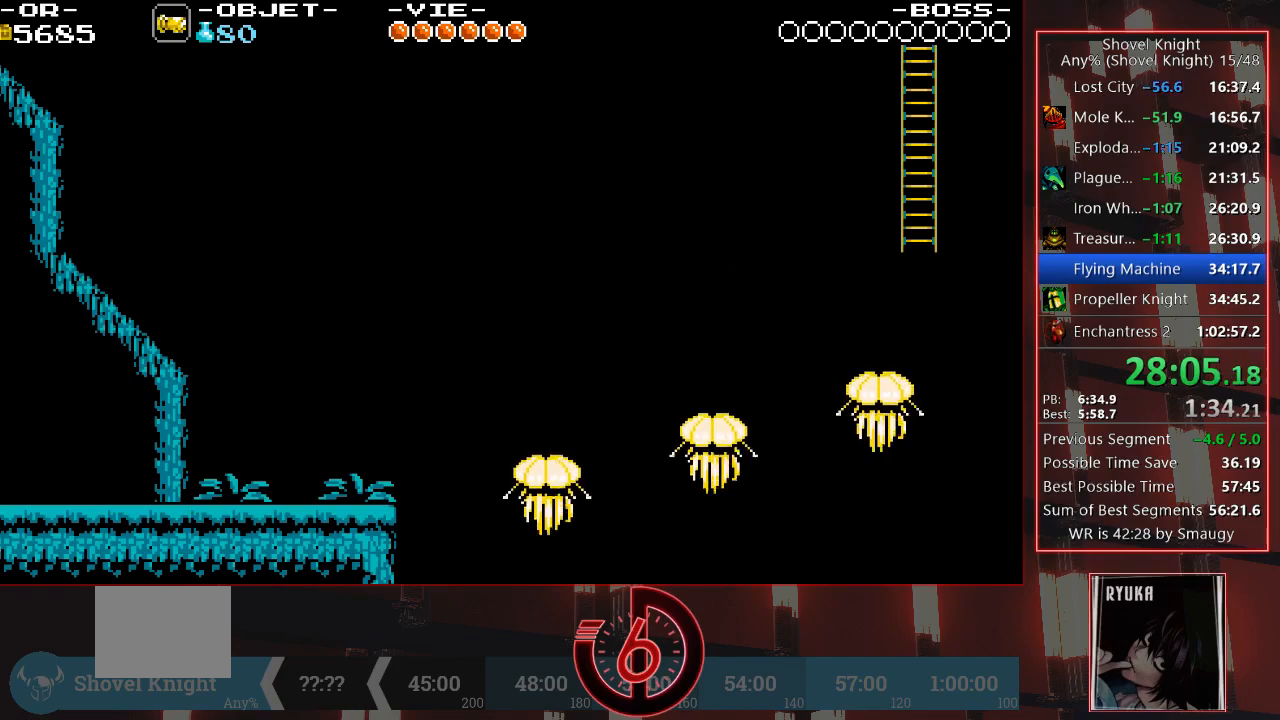
{"dt_ms": 500, "buttons": ["CROSS", "DPAD_RIGHT"], "left_stick": "center", "right_stick": "center", "events": [[33, "CROSS", "down"], [83, "CROSS", "up"], [133, "CROSS", "down"], [167, "CROSS", "up"], [233, "CROSS", "down"], [300, "CROSS", "up"], [367, "CROSS", "down"], [433, "CROSS", "up"], [500, "CROSS", "down"]]}
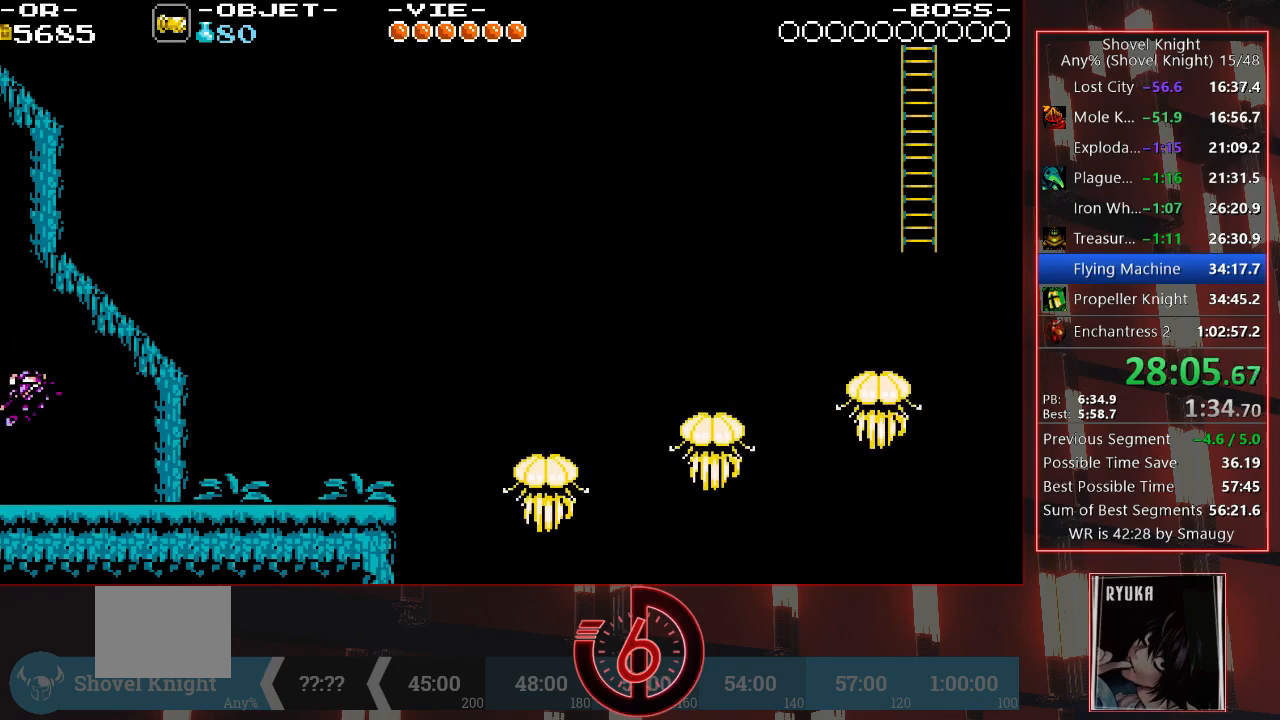
{"dt_ms": 500, "buttons": ["DPAD_RIGHT"], "left_stick": "center", "right_stick": "center", "events": [[33, "CROSS", "up"], [100, "CROSS", "down"], [150, "CROSS", "up"], [233, "CROSS", "down"], [283, "CROSS", "up"], [333, "CROSS", "down"], [383, "CROSS", "up"], [450, "CROSS", "down"], [500, "CROSS", "up"]]}
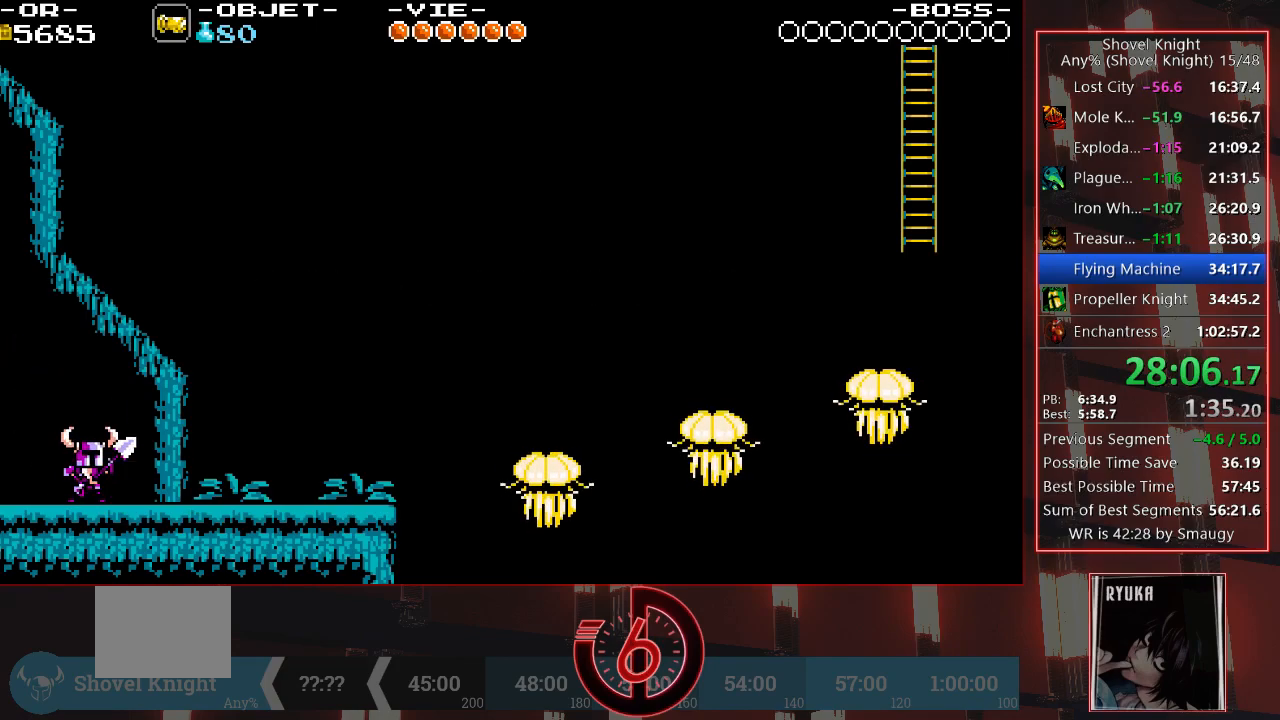
{"dt_ms": 500, "buttons": ["DPAD_RIGHT"], "left_stick": "center", "right_stick": "center", "events": [[50, "CROSS", "down"], [117, "CROSS", "up"], [183, "CROSS", "down"], [250, "CROSS", "up"], [300, "CROSS", "down"], [367, "CROSS", "up"], [433, "CROSS", "down"], [467, "CROSS", "up"]]}